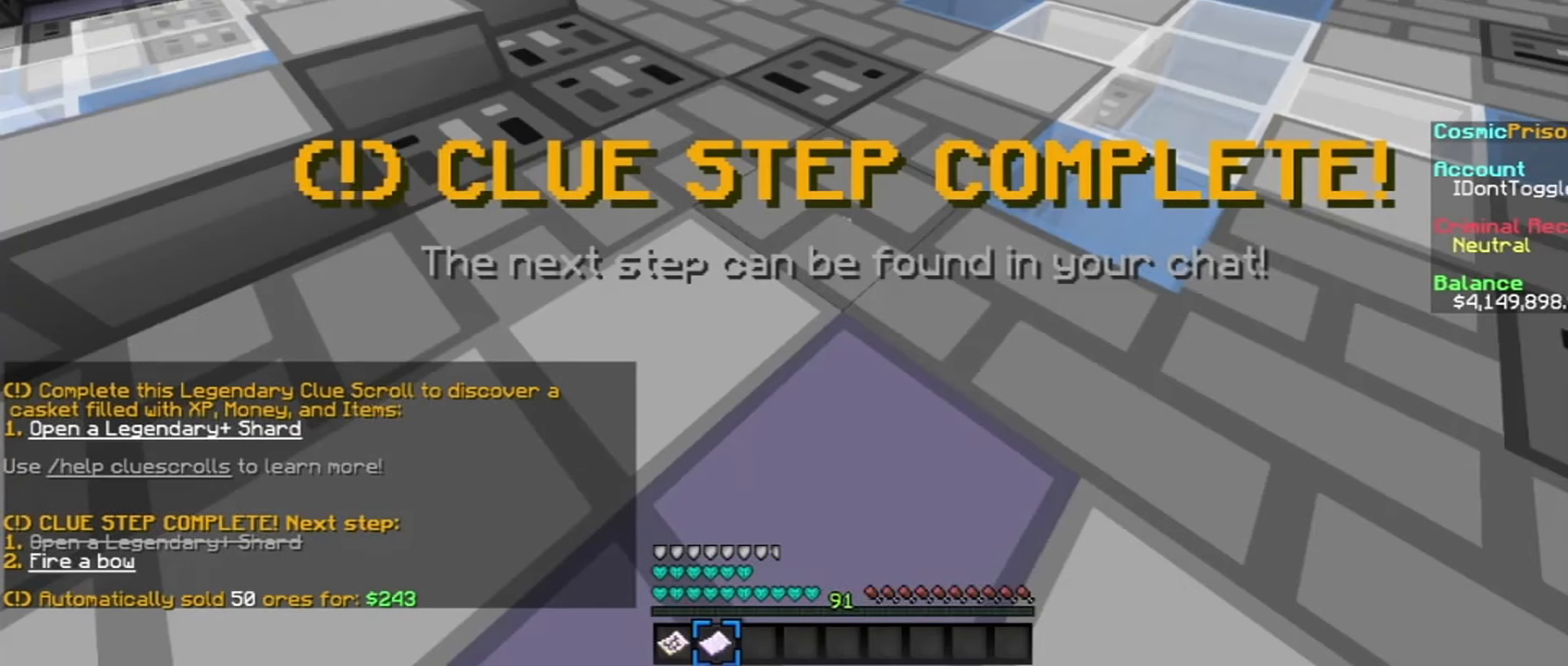
Gameplay with keyboard and mouse; each line is a JSON object with the keys and mouse buttons held at the frame after it. "events" lists presses ("down") and releases ("up") of "a", "d", "s", "w", "mouse_left" and "mouse_right" between this image and that frame as [ms after this image, input, new state], when the widget could be followed in between. "mouse_left", "mouse_right" = the "left", "right" buttons of the "mouse" list. No other keys are recorded. Fast repeated clicks can show as one long hold. Mouse movement is not recorded.
{"keys": [], "mouse": [], "events": []}
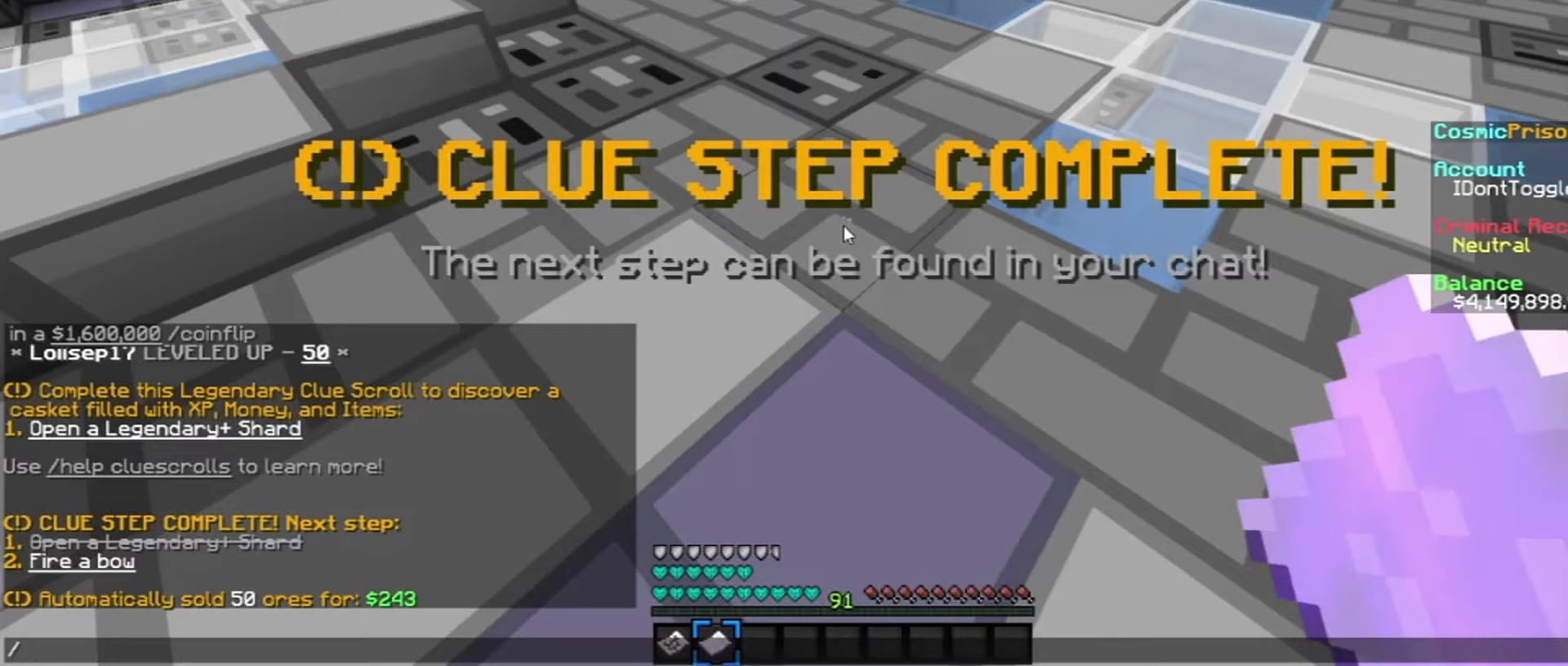
{"keys": [], "mouse": [], "events": [[300, "s", "down"], [400, "s", "up"]]}
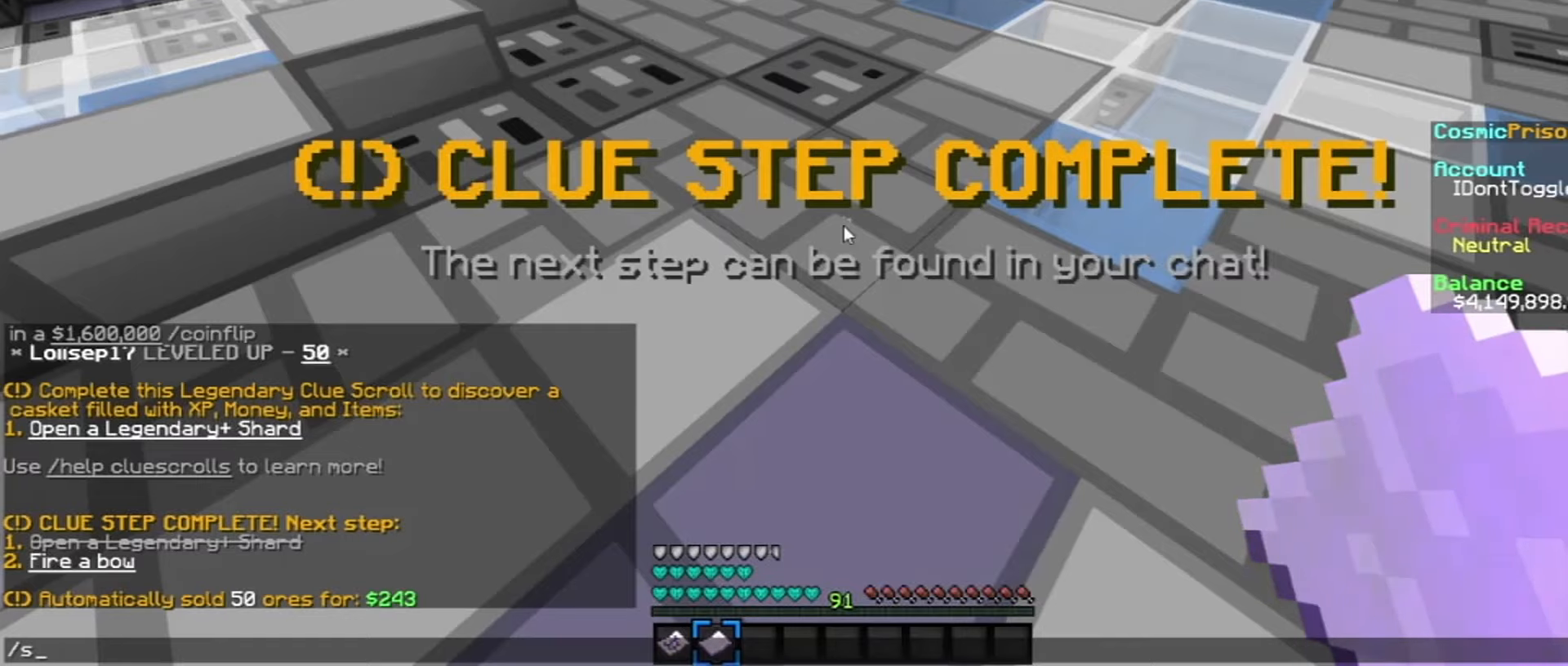
{"keys": [], "mouse": [], "events": []}
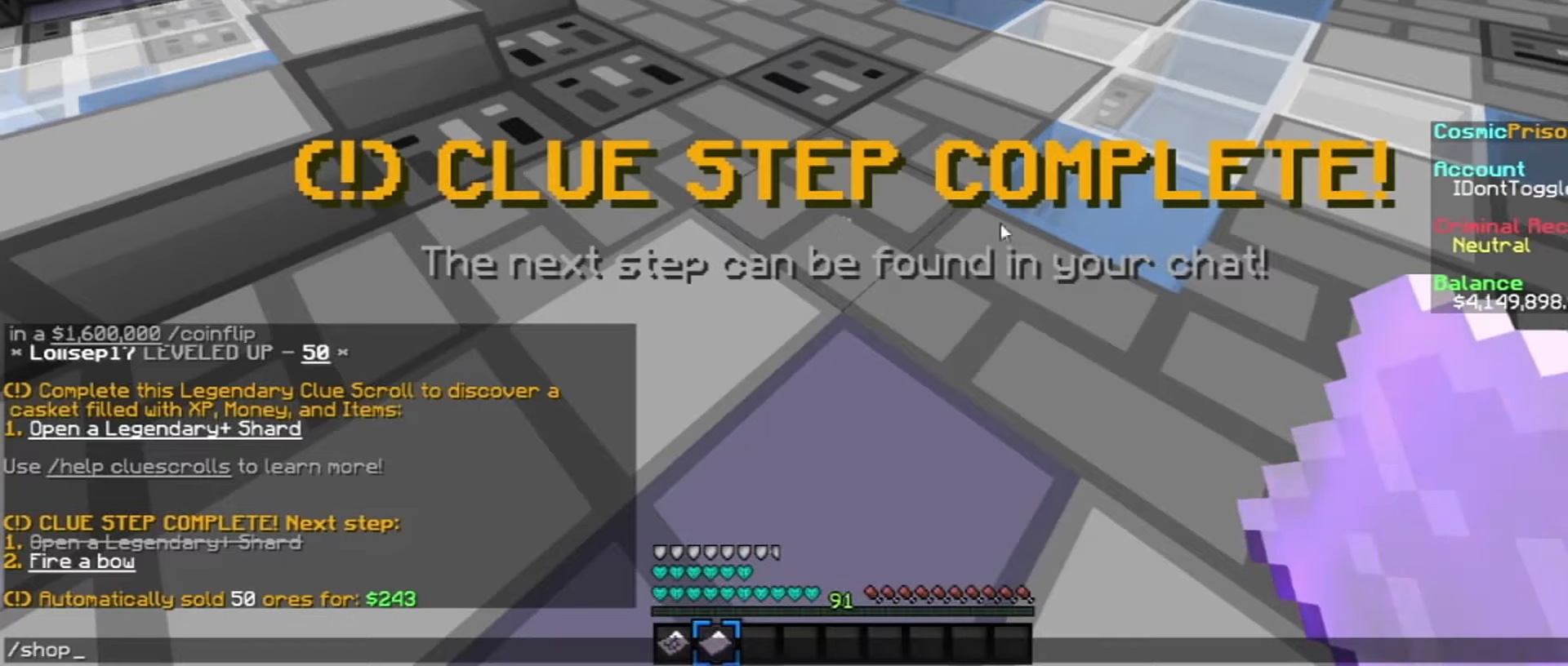
{"keys": [], "mouse": [], "events": []}
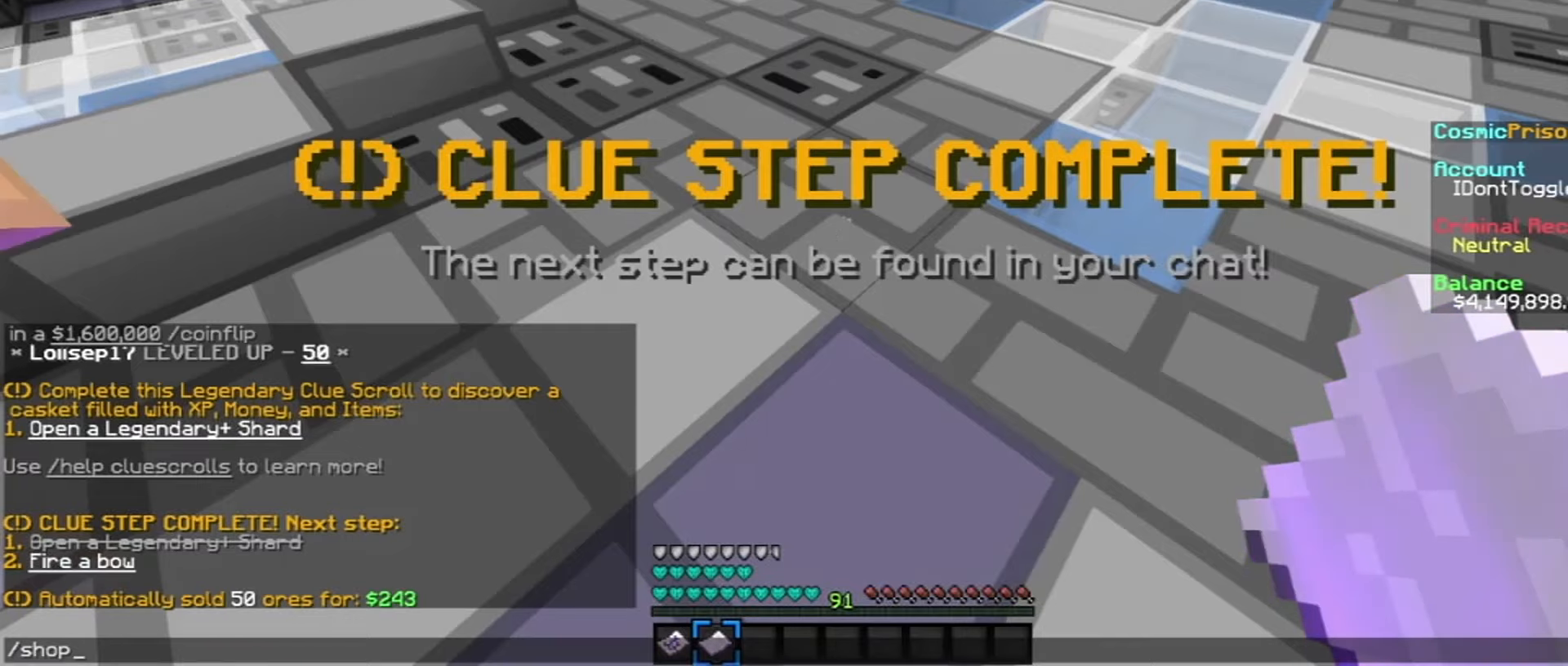
{"keys": [], "mouse": [], "events": []}
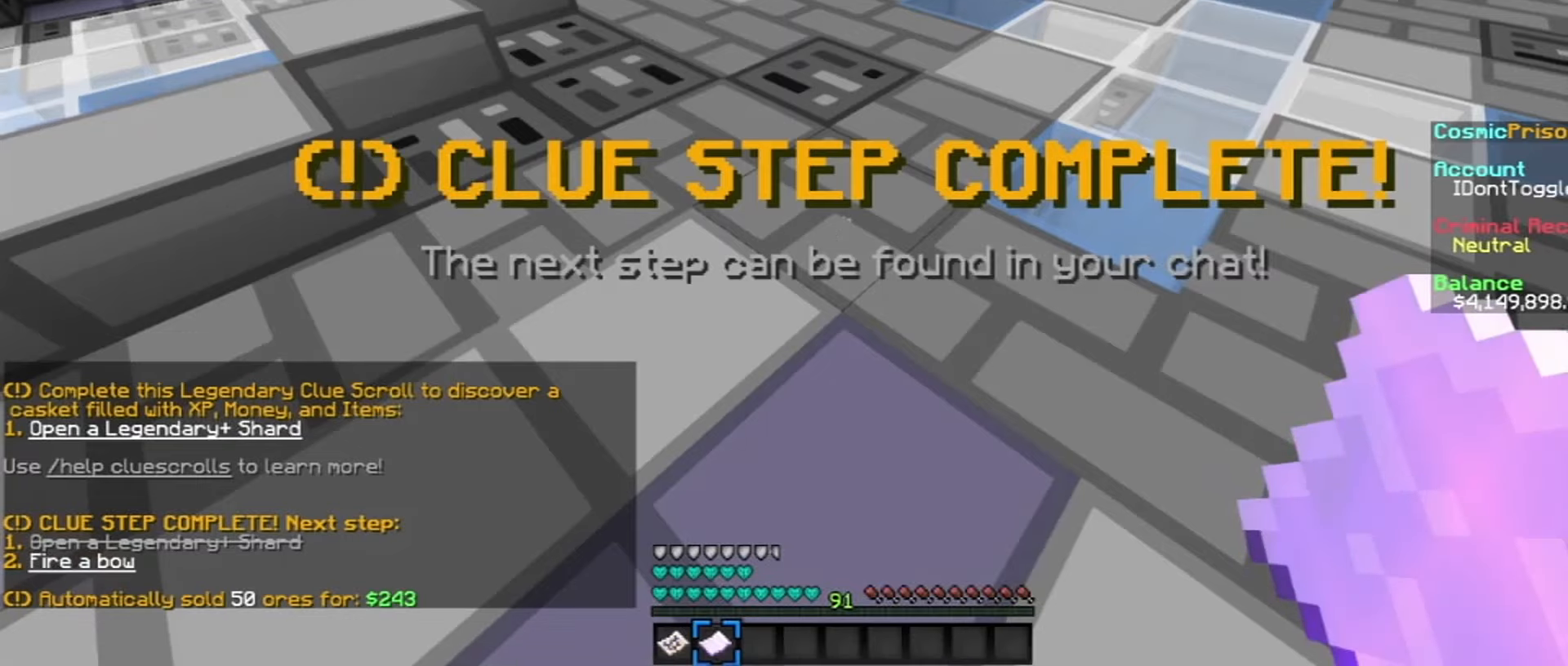
{"keys": [], "mouse": [], "events": []}
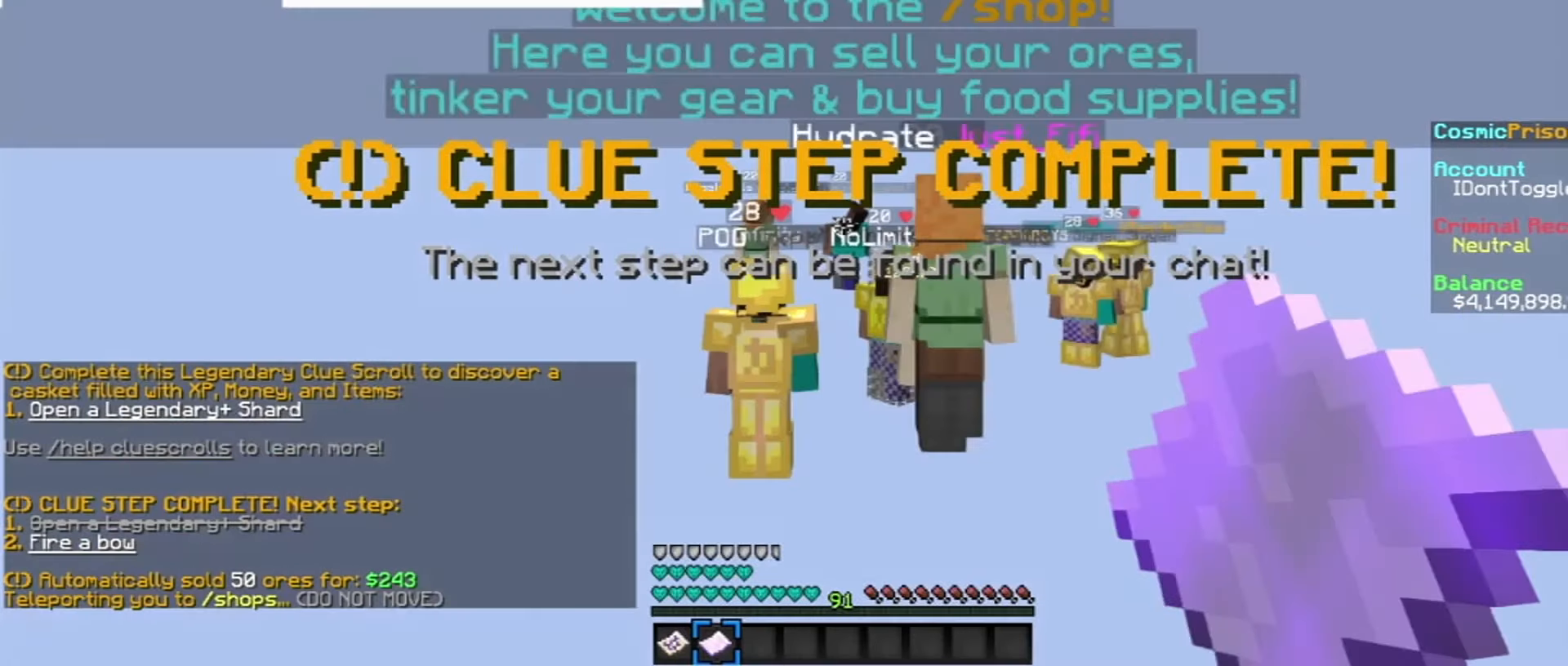
{"keys": [], "mouse": [], "events": []}
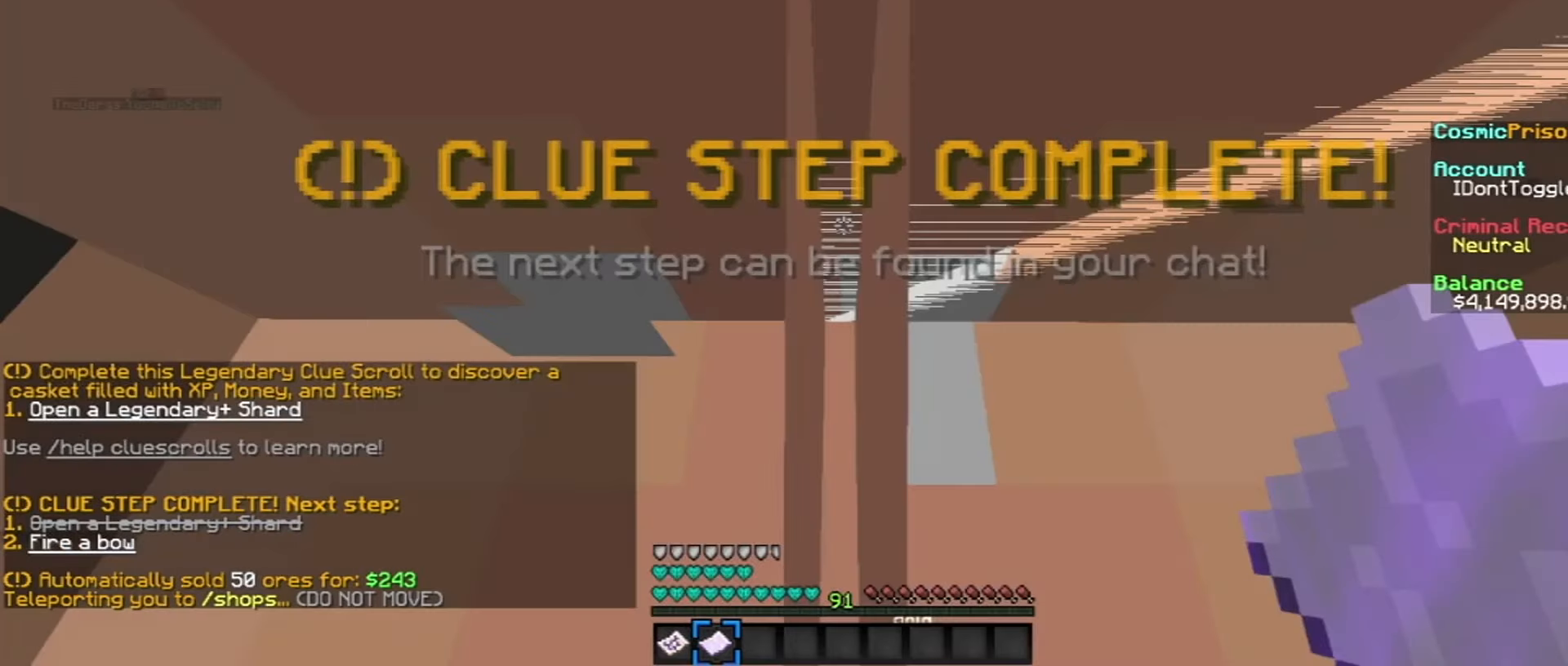
{"keys": [], "mouse": [], "events": []}
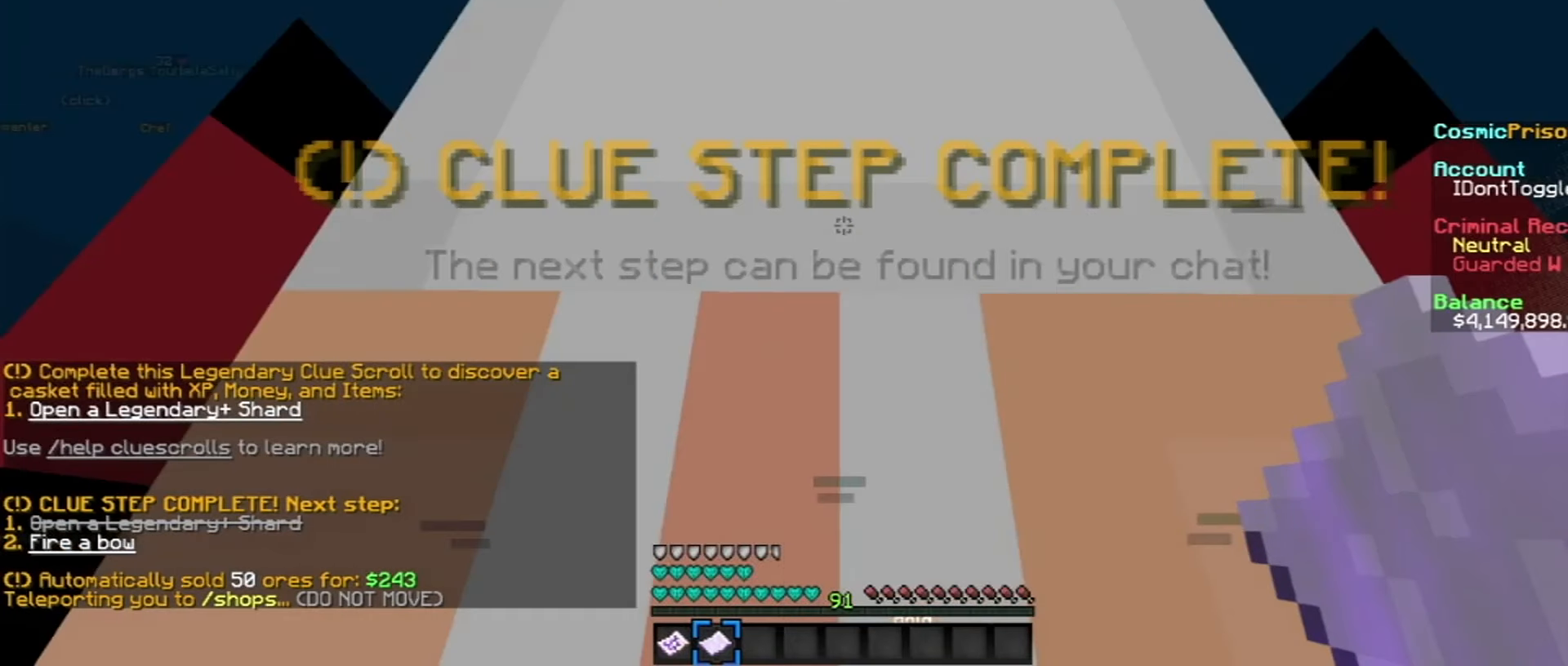
{"keys": ["w"], "mouse": [], "events": [[300, "w", "down"]]}
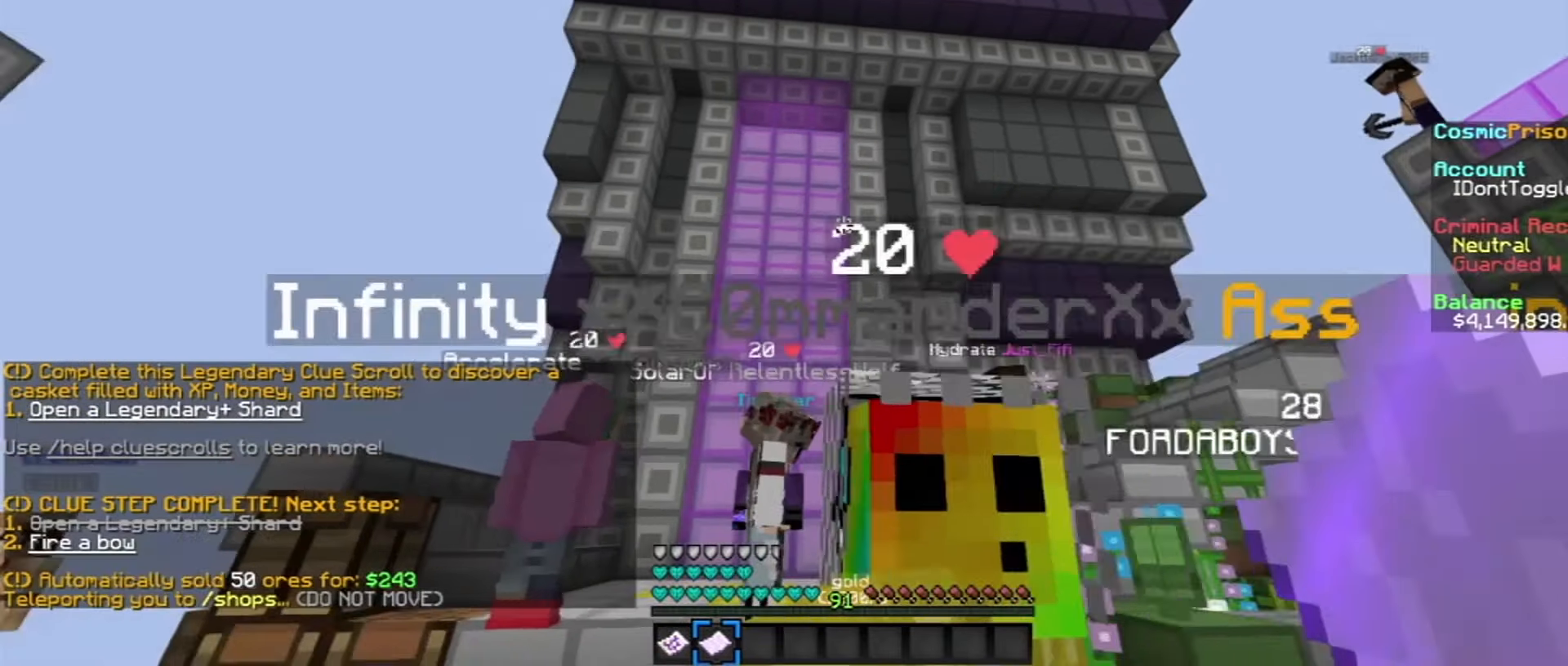
{"keys": ["w"], "mouse": [], "events": [[200, "w", "up"], [500, "w", "down"]]}
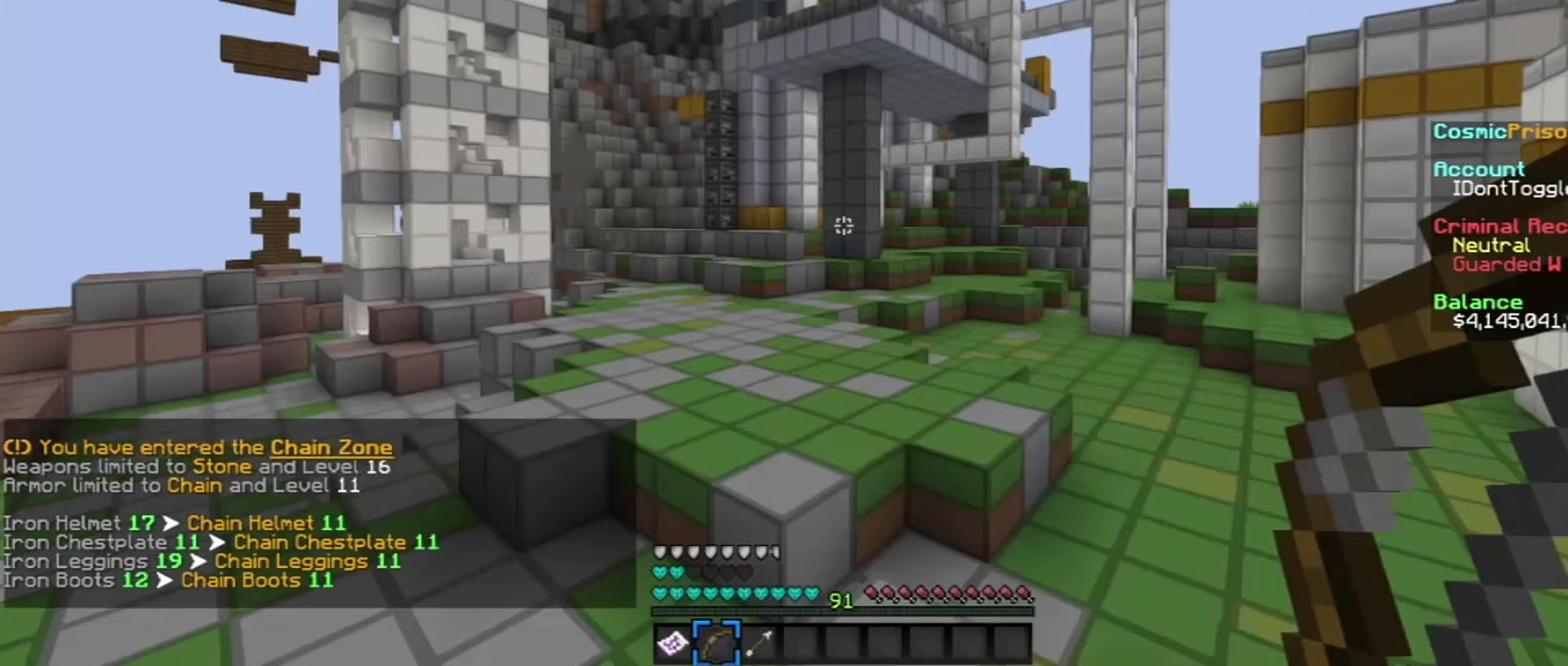
{"keys": ["w"], "mouse": [], "events": []}
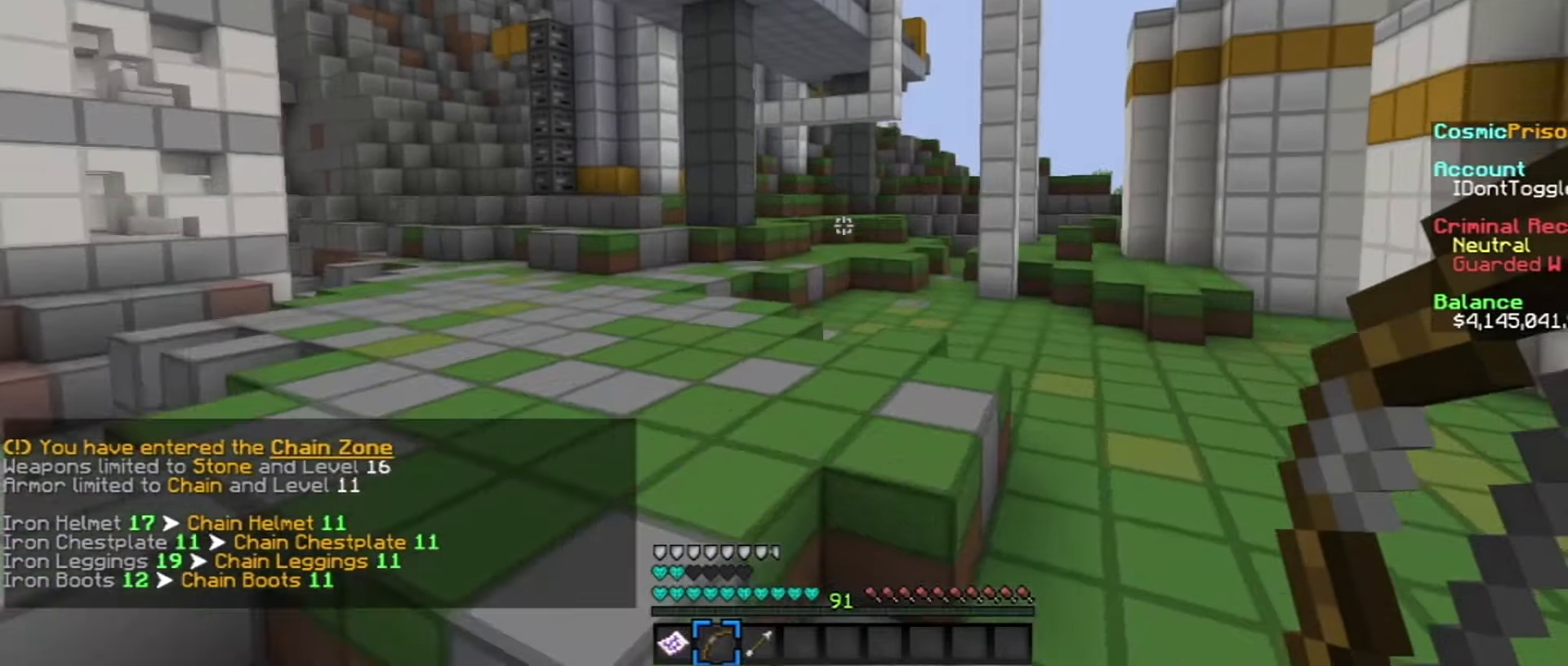
{"keys": ["w"], "mouse": [], "events": []}
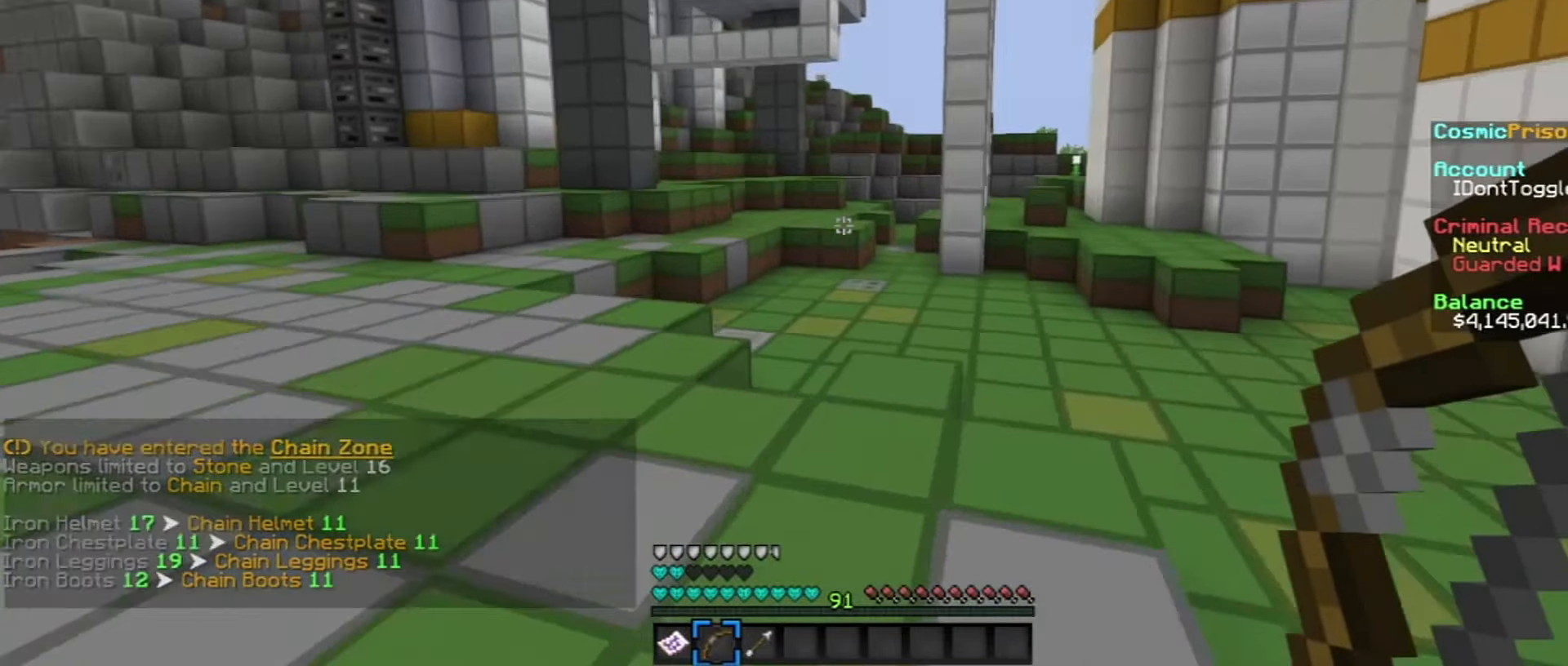
{"keys": ["w"], "mouse": [], "events": []}
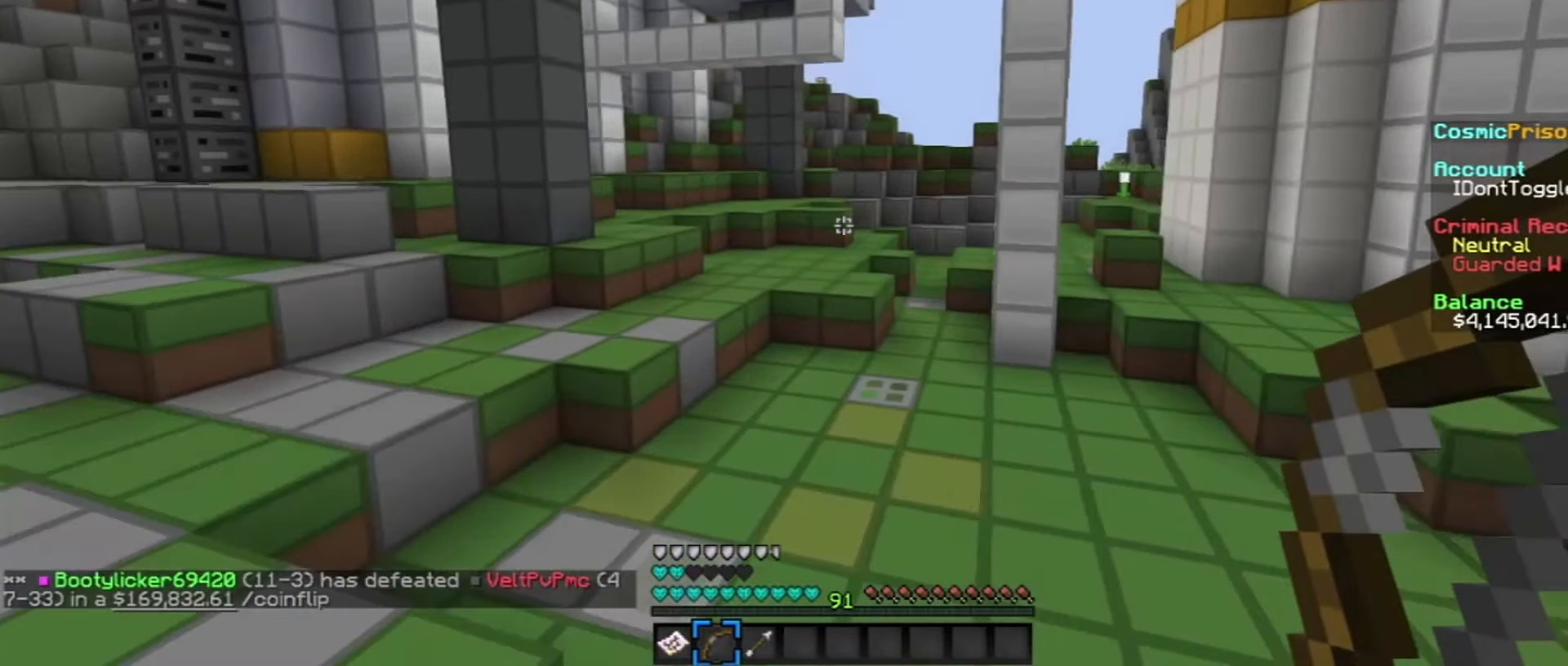
{"keys": ["w"], "mouse": [], "events": []}
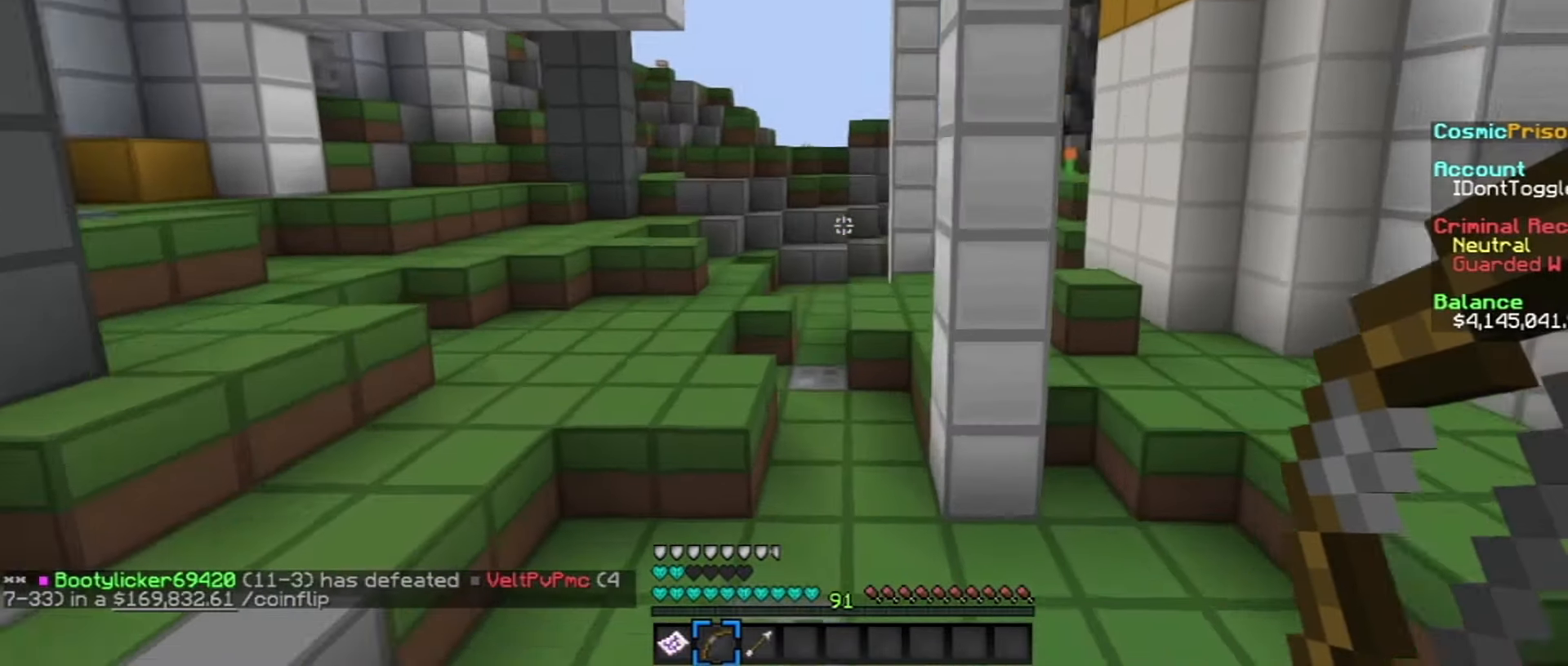
{"keys": ["w"], "mouse": [], "events": []}
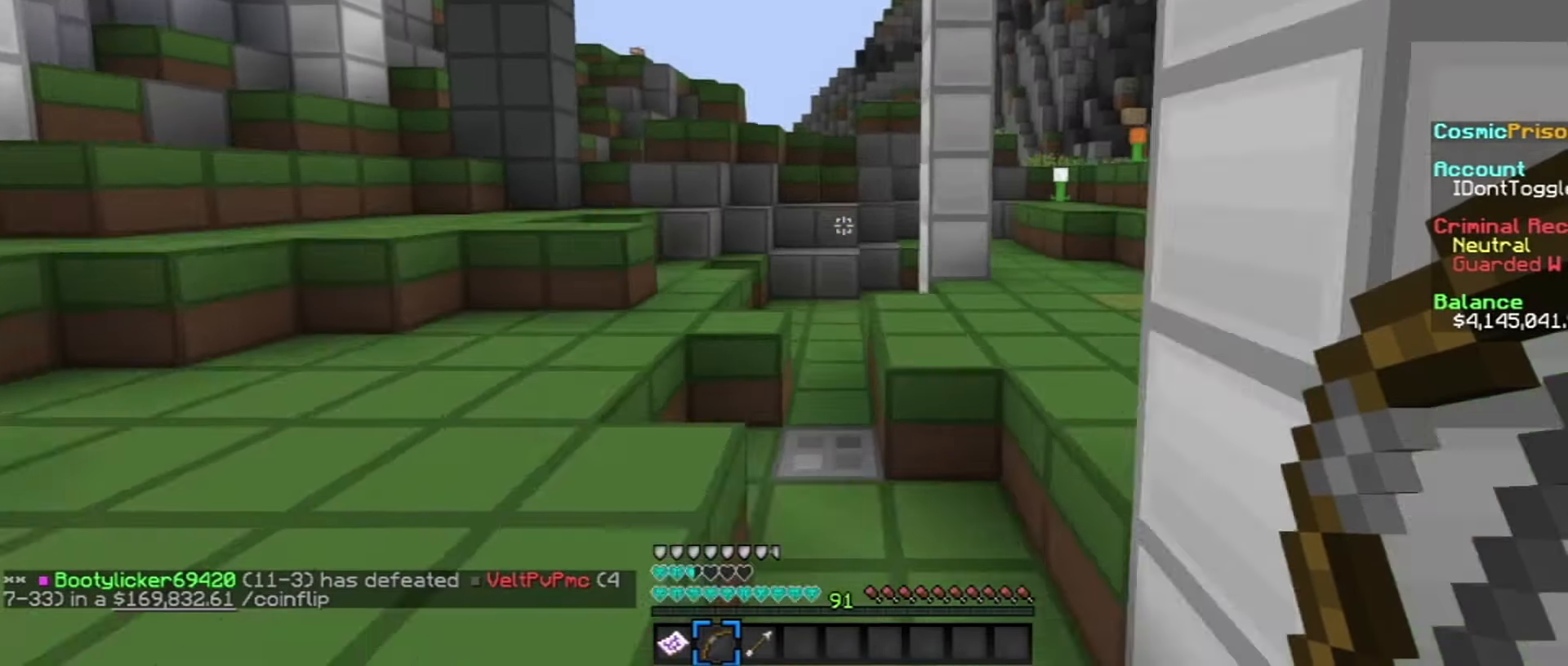
{"keys": [], "mouse": [], "events": [[400, "w", "up"]]}